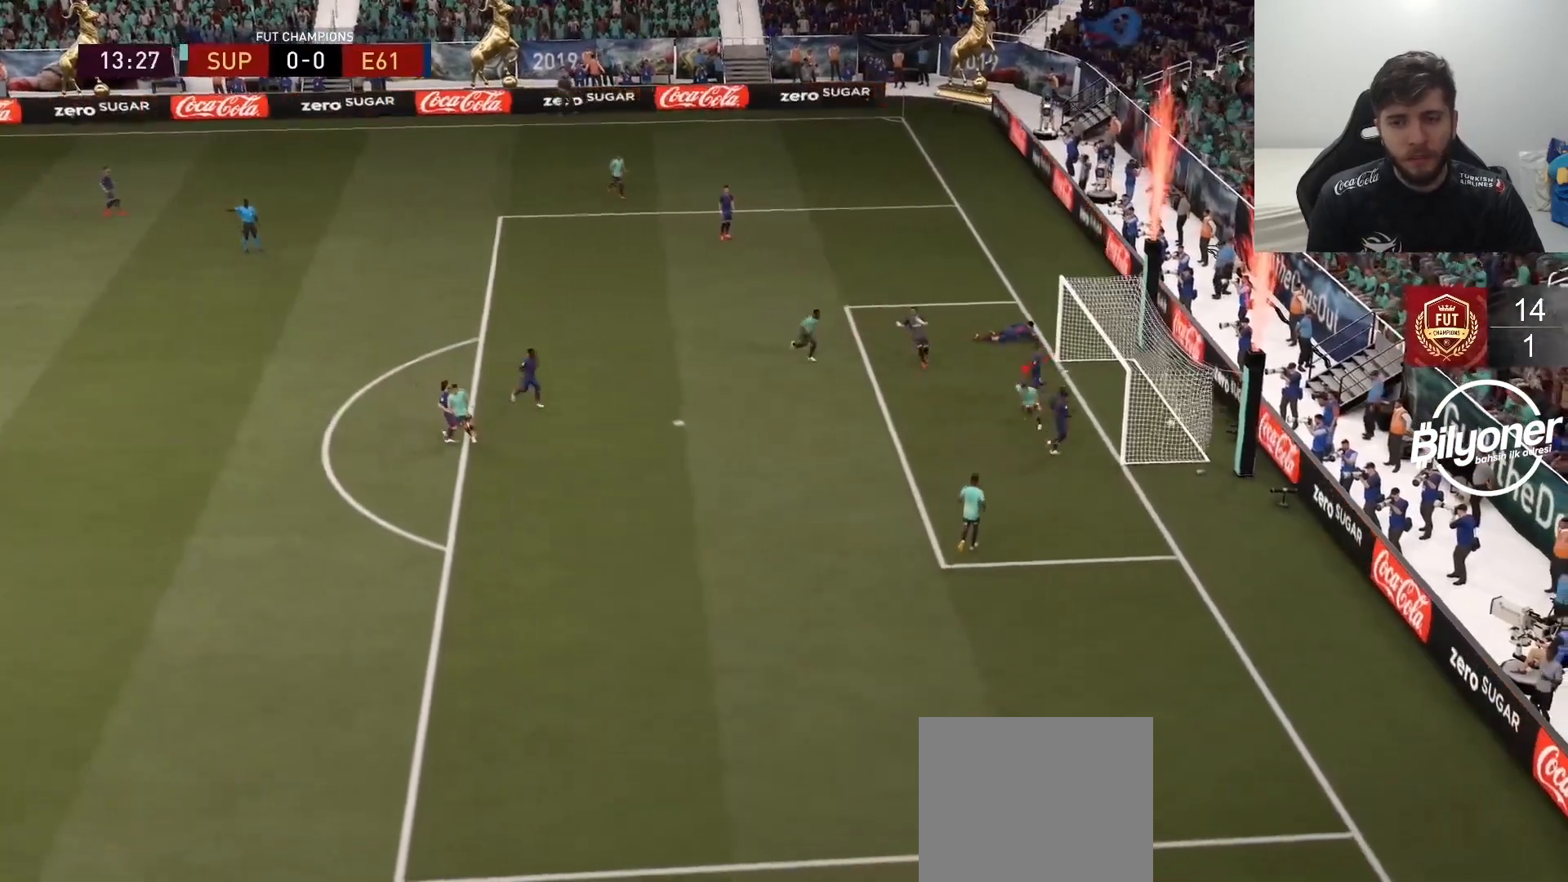
Gameplay with a controller (PlayStation layout); each line is a JSON object with the inputs held at the frame after it. "events" lists button and stick changes between this image and that frame as [ms after this image, input, new state], when the widget could be followed in between.
{"buttons": [], "left_stick": "center", "right_stick": "center", "events": [[17, "L1", "down"], [83, "R1", "down"], [133, "L1", "up"], [183, "L1", "down"], [183, "R1", "up"], [233, "R1", "down"], [317, "L1", "up"], [317, "L2", "up"], [350, "R1", "up"], [400, "R2", "up"]]}
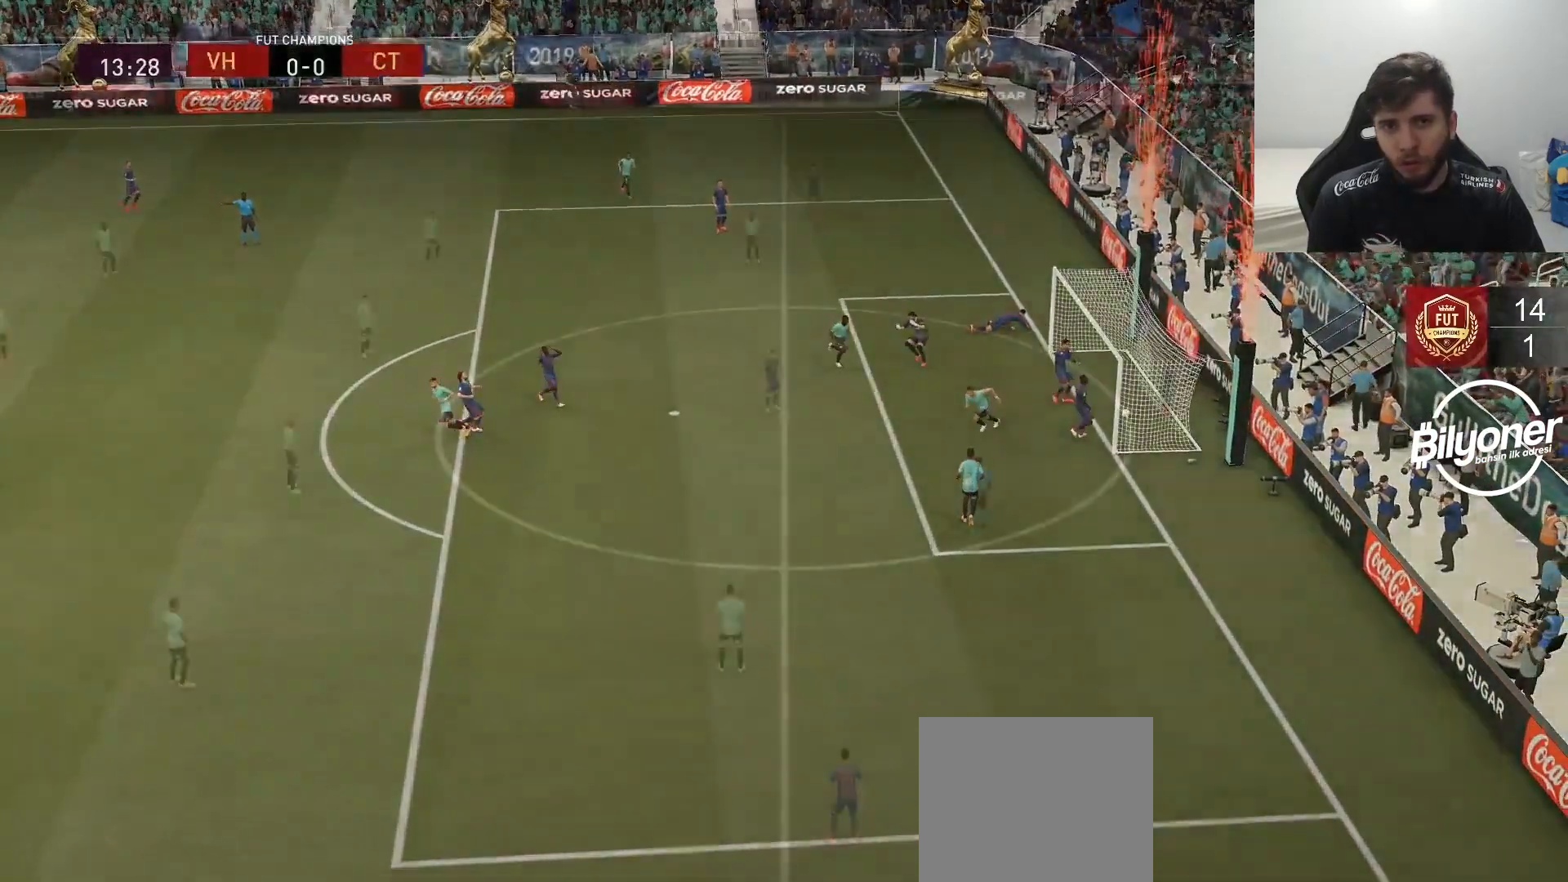
{"buttons": ["R2"], "left_stick": "up-right", "right_stick": "center", "events": [[133, "R2", "down"], [183, "CROSS", "down"], [200, "CROSS", "up"], [200, "left_stick", "up-right"]]}
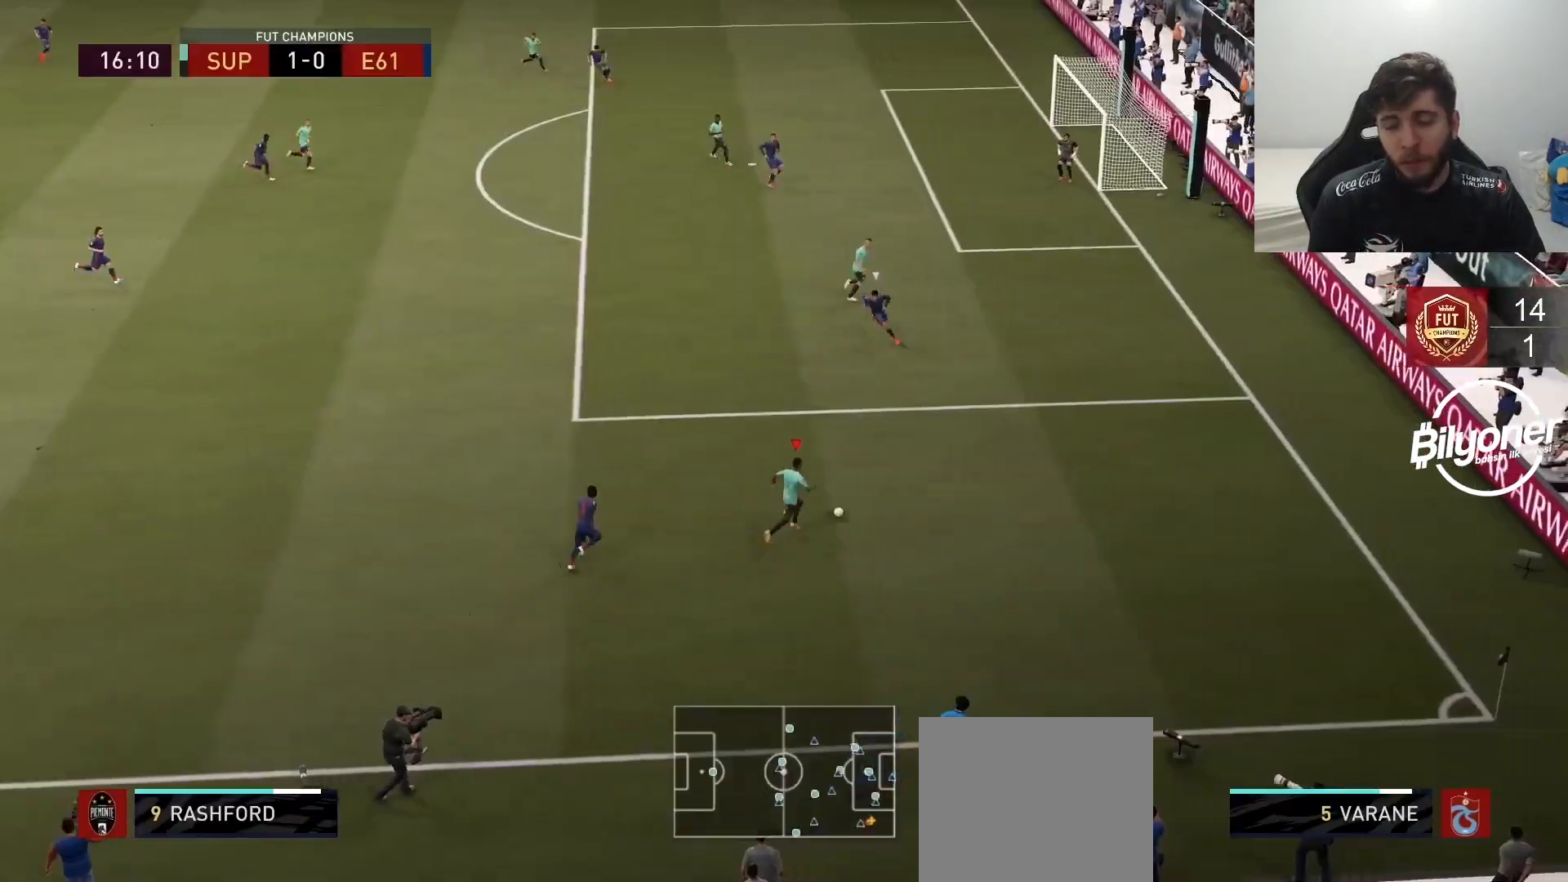
{"buttons": [], "left_stick": "center", "right_stick": "down-right", "events": [[133, "R2", "up"], [217, "right_stick", "down-right"], [433, "left_stick", "center"]]}
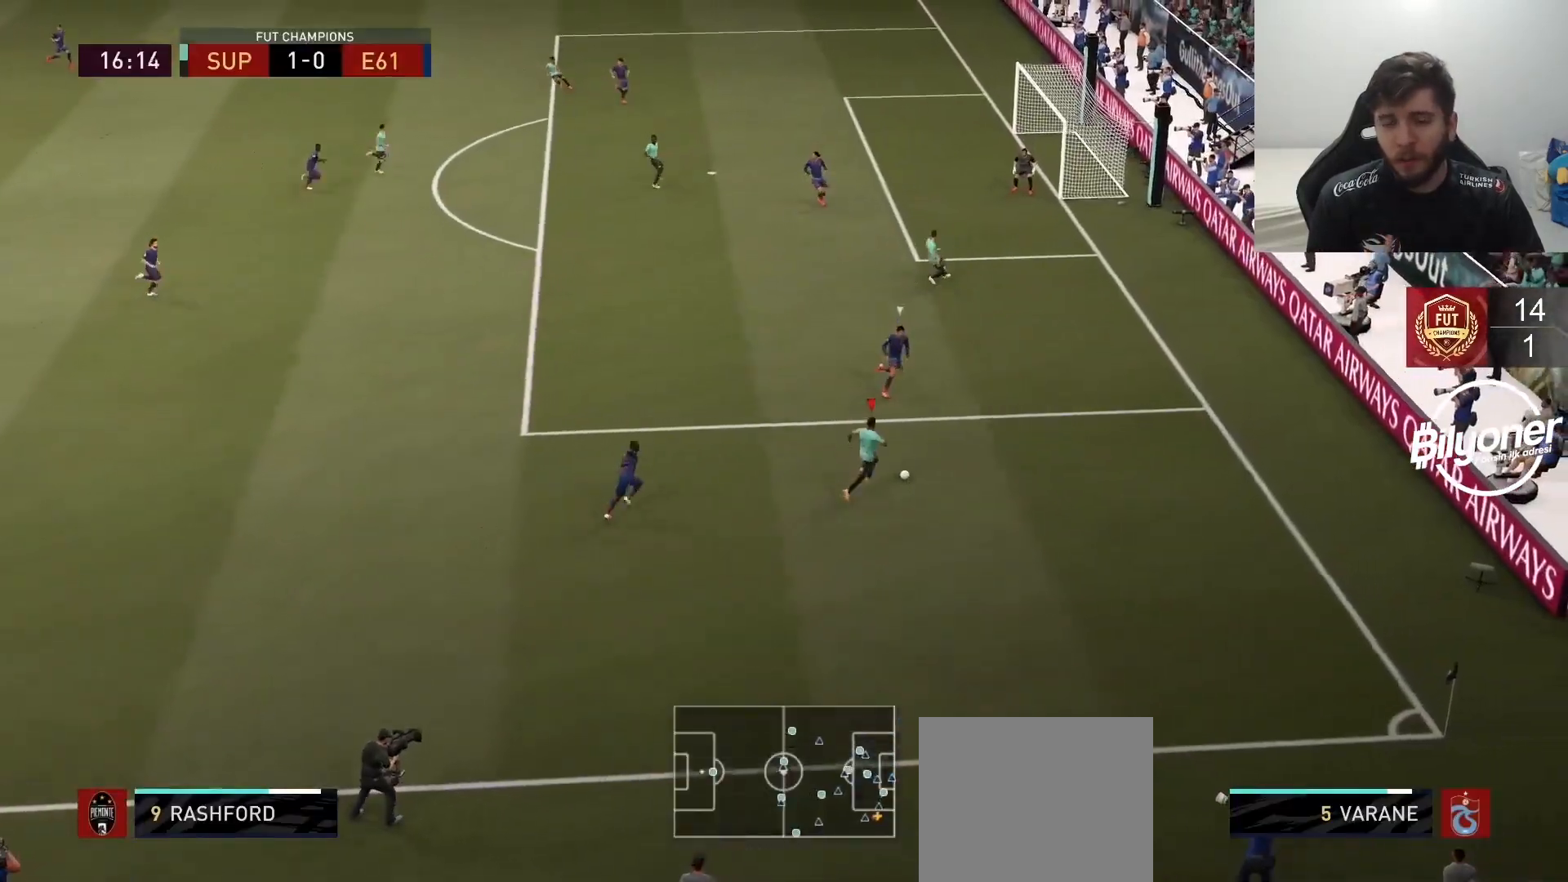
{"buttons": [], "left_stick": "left", "right_stick": "center", "events": [[33, "right_stick", "center"], [183, "left_stick", "left"]]}
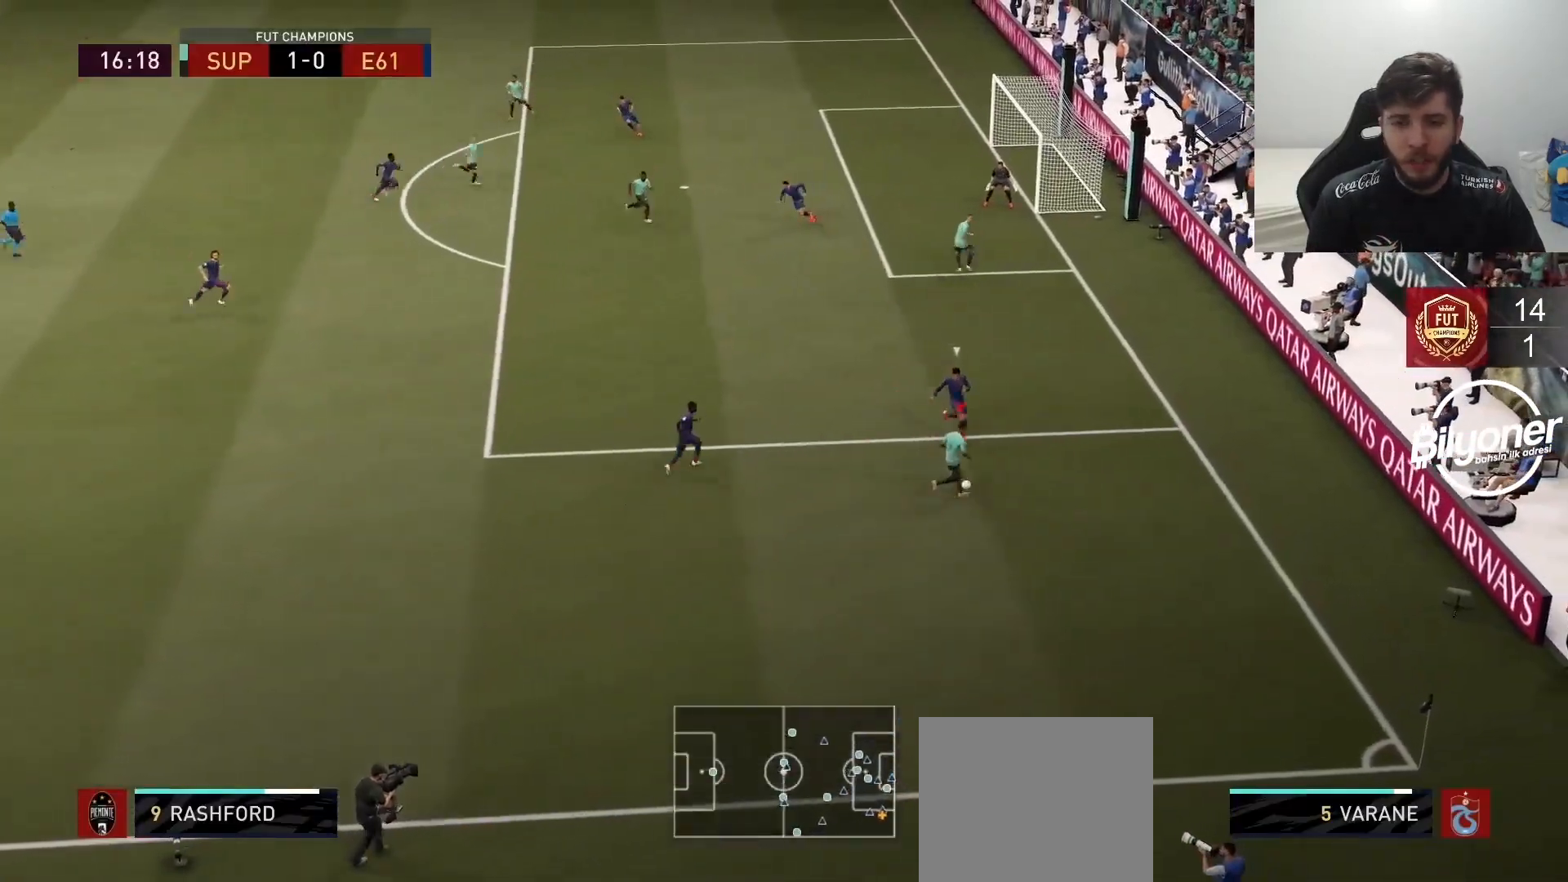
{"buttons": [], "left_stick": "left", "right_stick": "up", "events": [[383, "right_stick", "left"], [500, "right_stick", "up"]]}
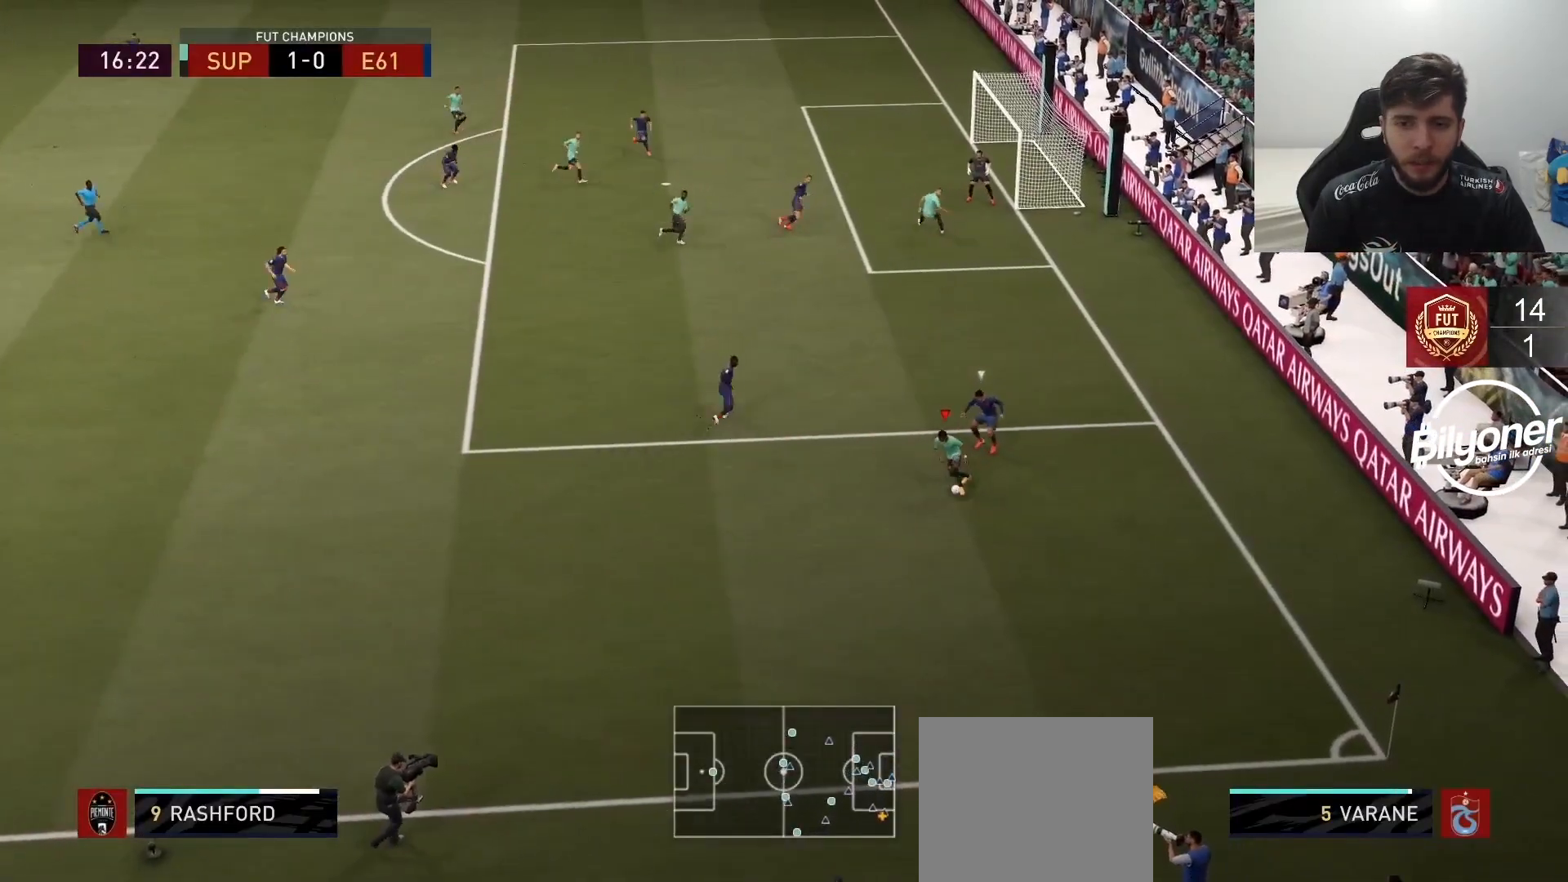
{"buttons": [], "left_stick": "up-left", "right_stick": "center", "events": [[100, "right_stick", "center"], [183, "R2", "down"], [367, "left_stick", "up-left"], [467, "R2", "up"]]}
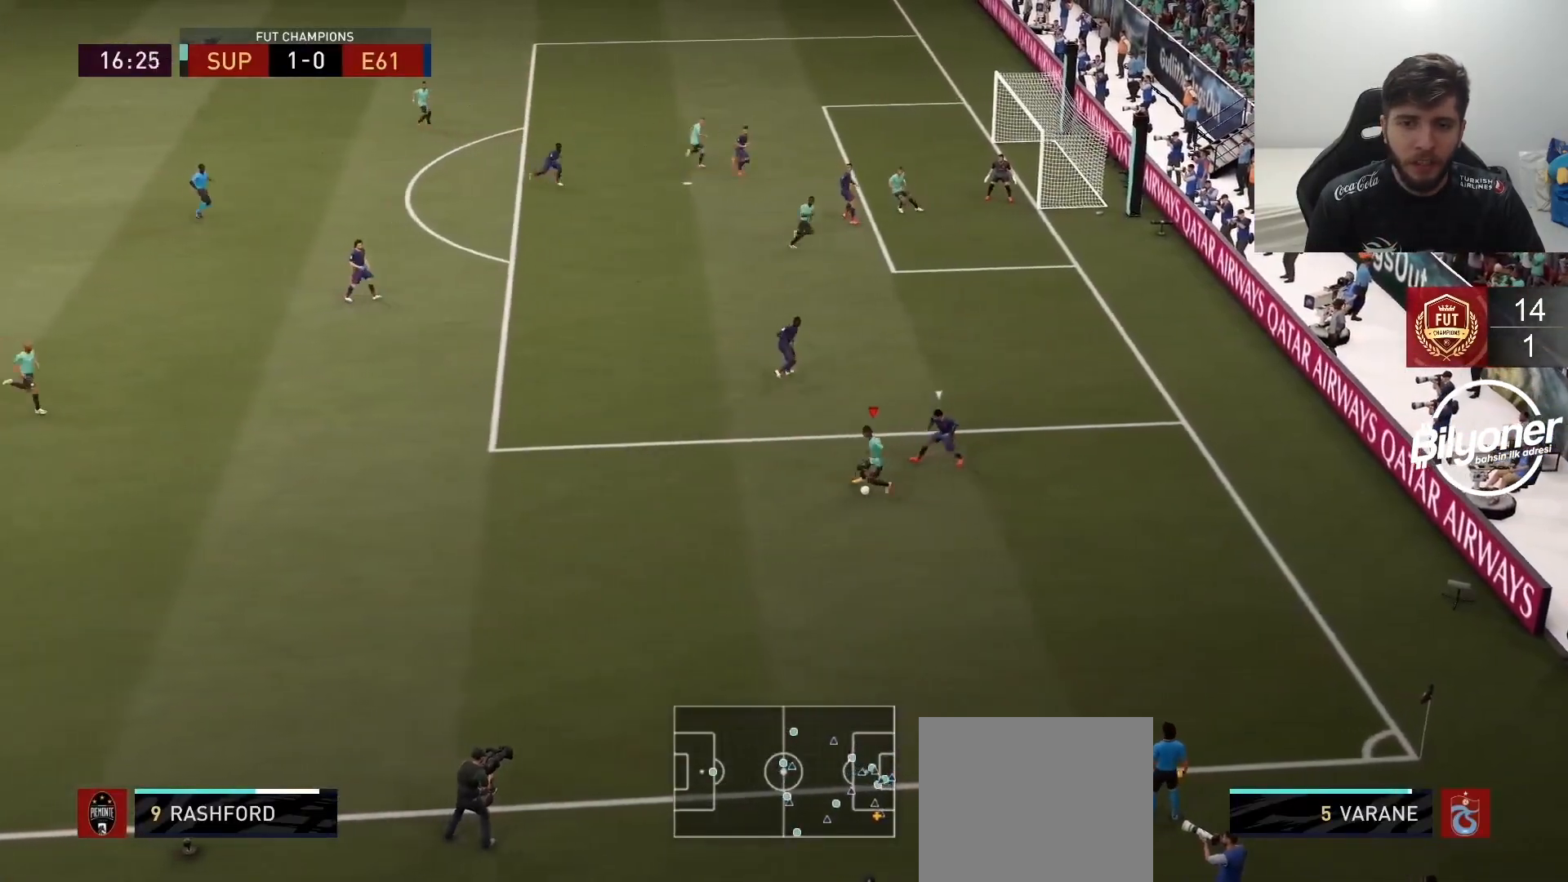
{"buttons": [], "left_stick": "up-left", "right_stick": "center", "events": [[217, "CROSS", "down"], [350, "CROSS", "up"]]}
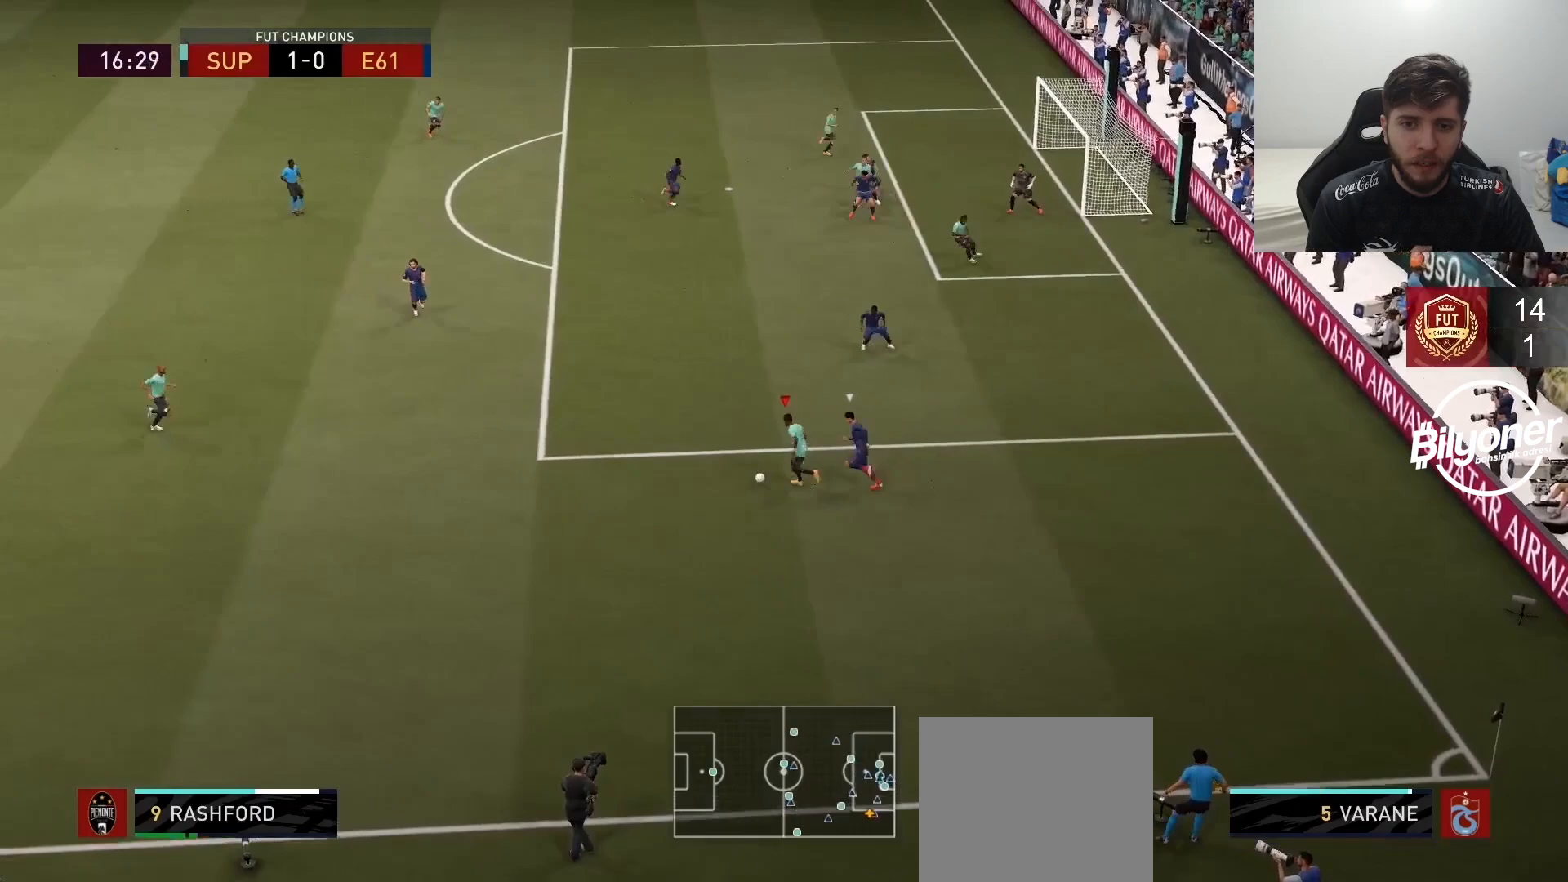
{"buttons": ["R2"], "left_stick": "down", "right_stick": "center", "events": [[333, "left_stick", "center"], [400, "R2", "down"], [500, "left_stick", "down"]]}
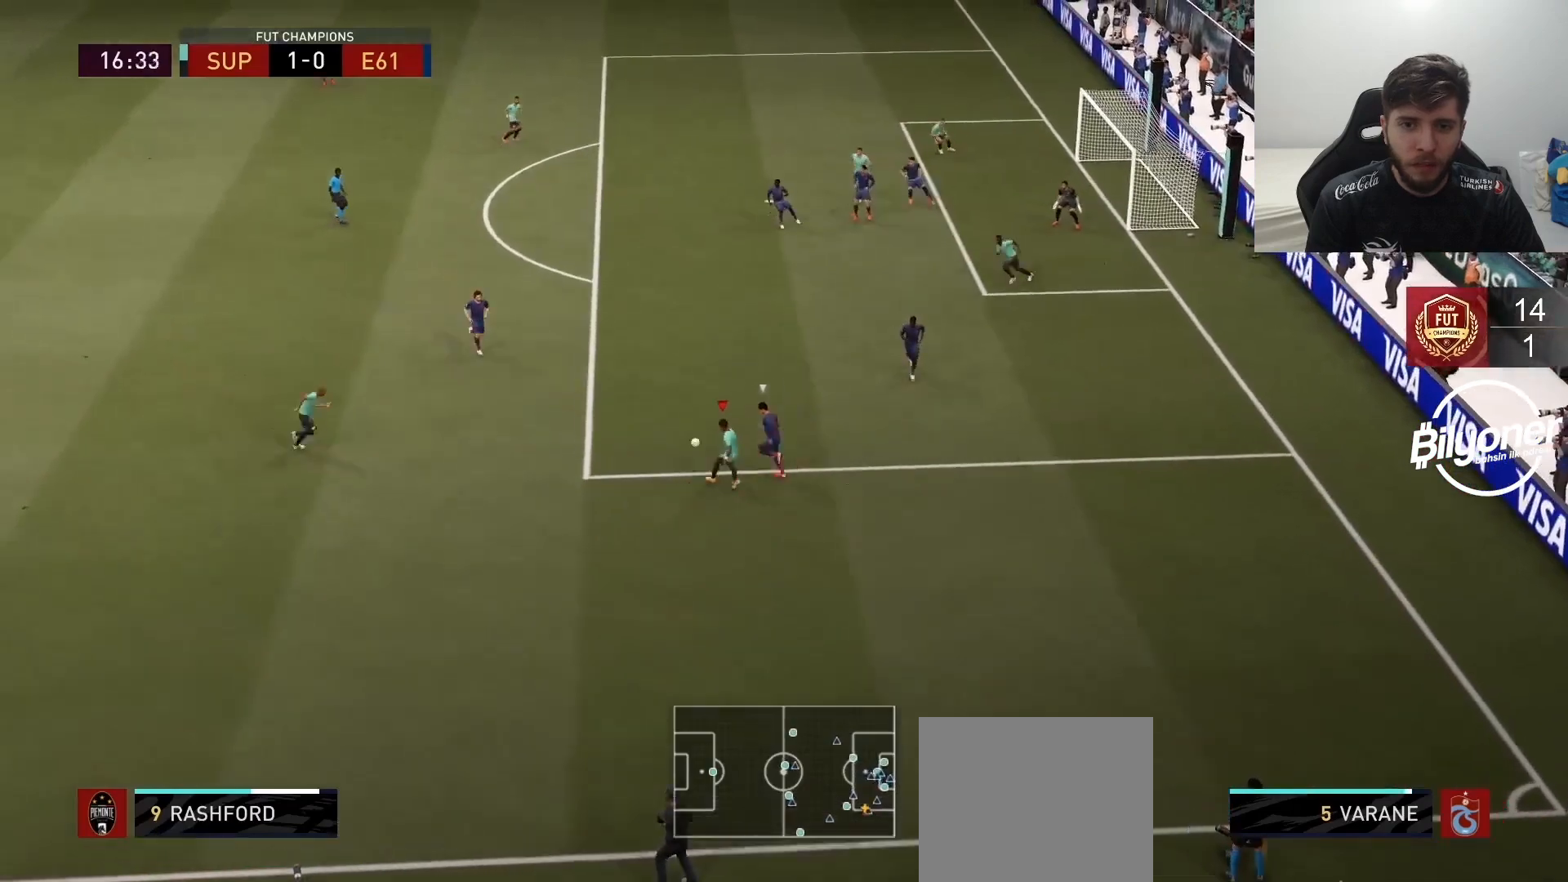
{"buttons": ["R2"], "left_stick": "down", "right_stick": "center", "events": []}
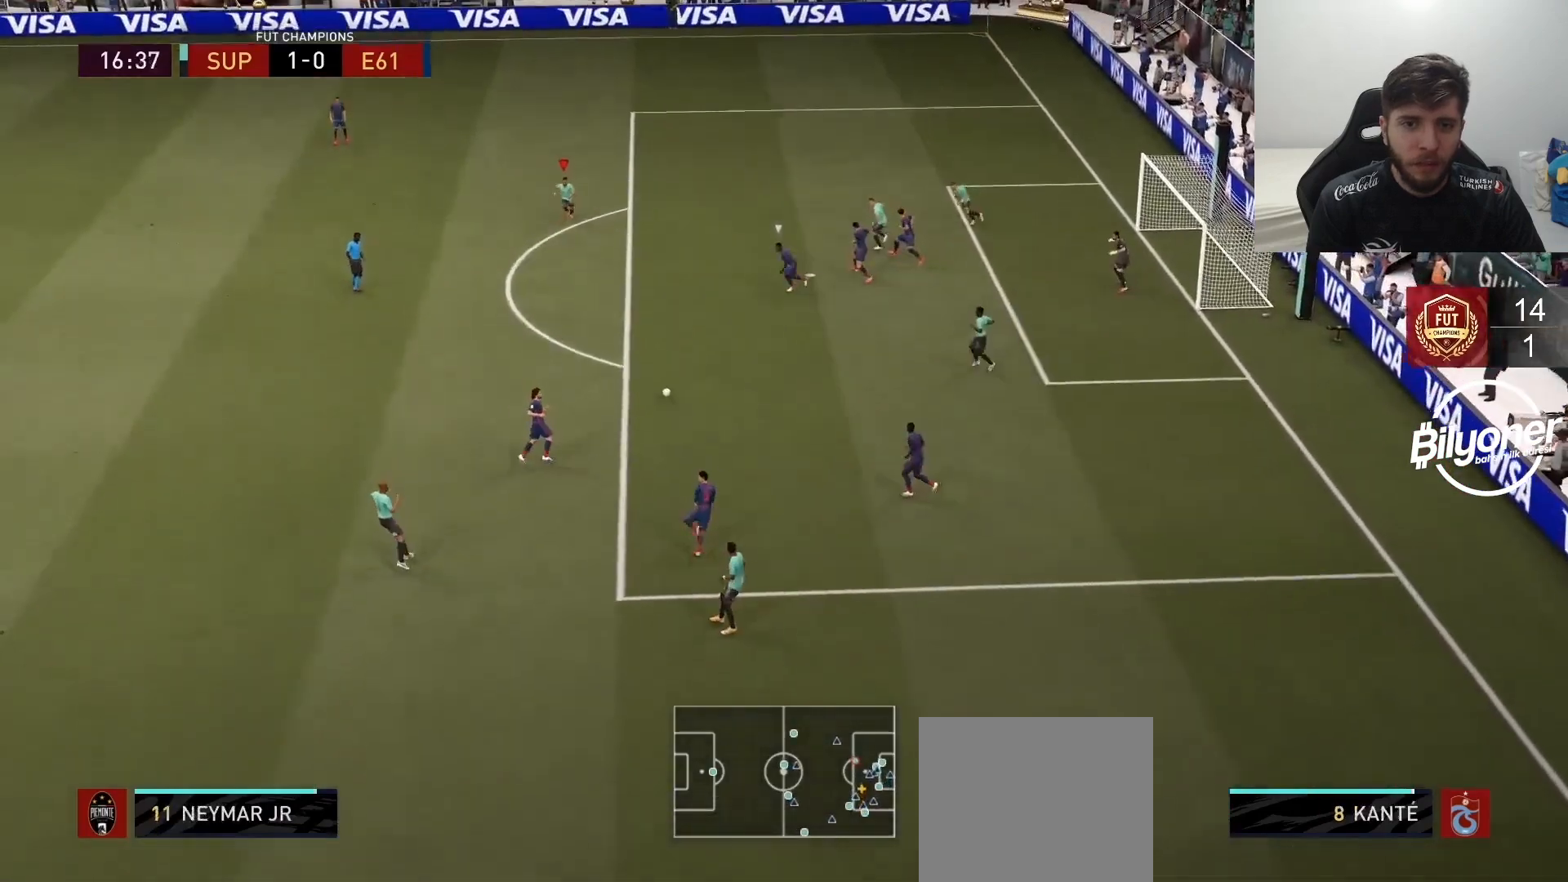
{"buttons": ["L2"], "left_stick": "up", "right_stick": "center", "events": [[350, "L2", "down"], [350, "R2", "up"], [383, "left_stick", "up"]]}
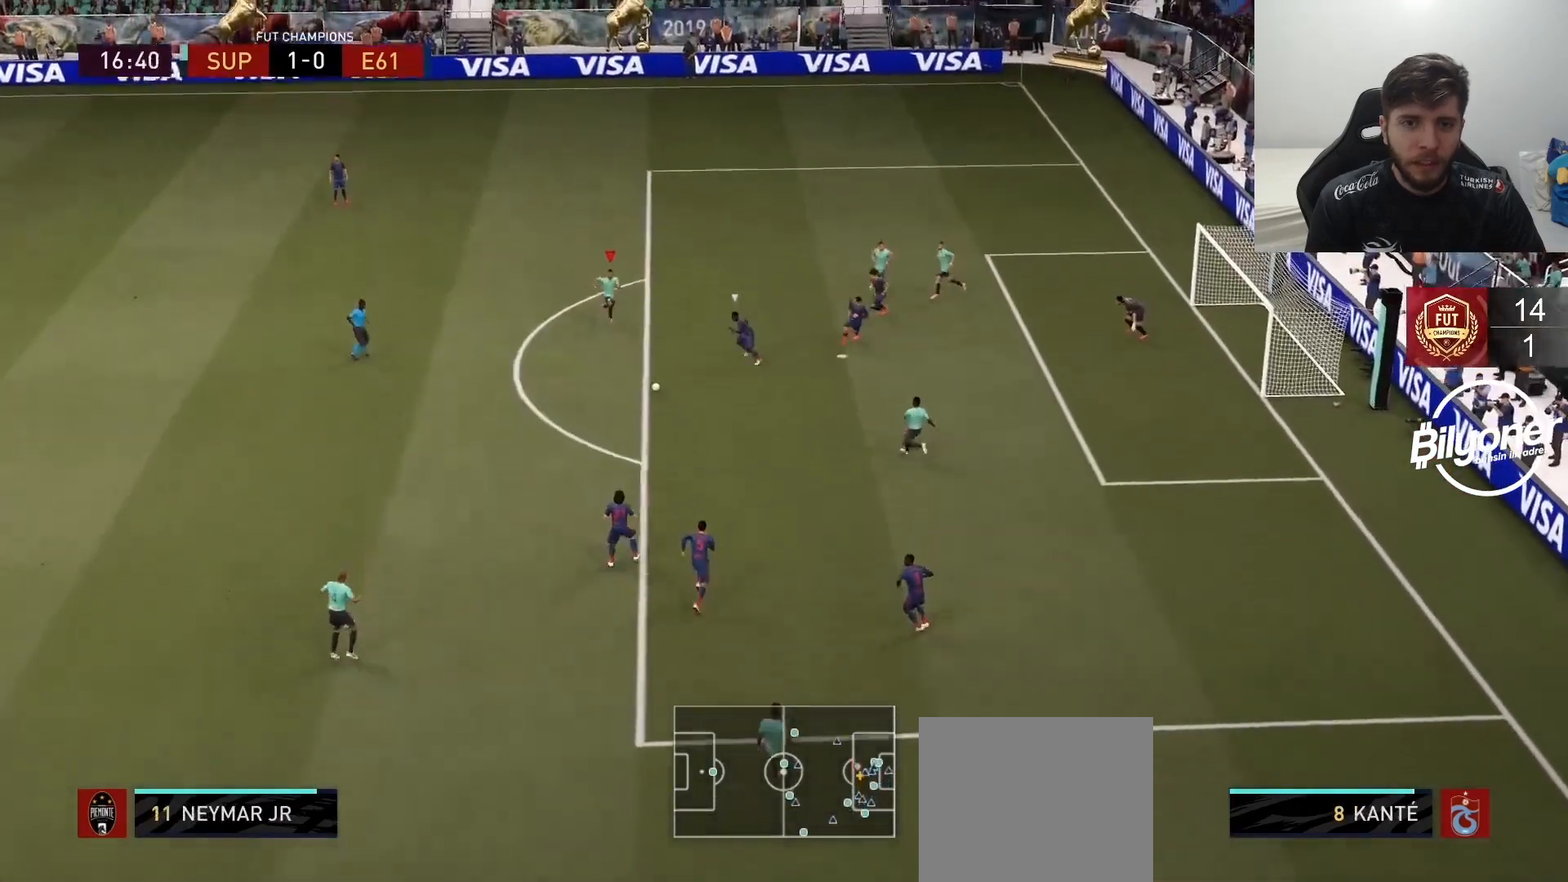
{"buttons": [], "left_stick": "up", "right_stick": "center", "events": [[50, "L2", "up"]]}
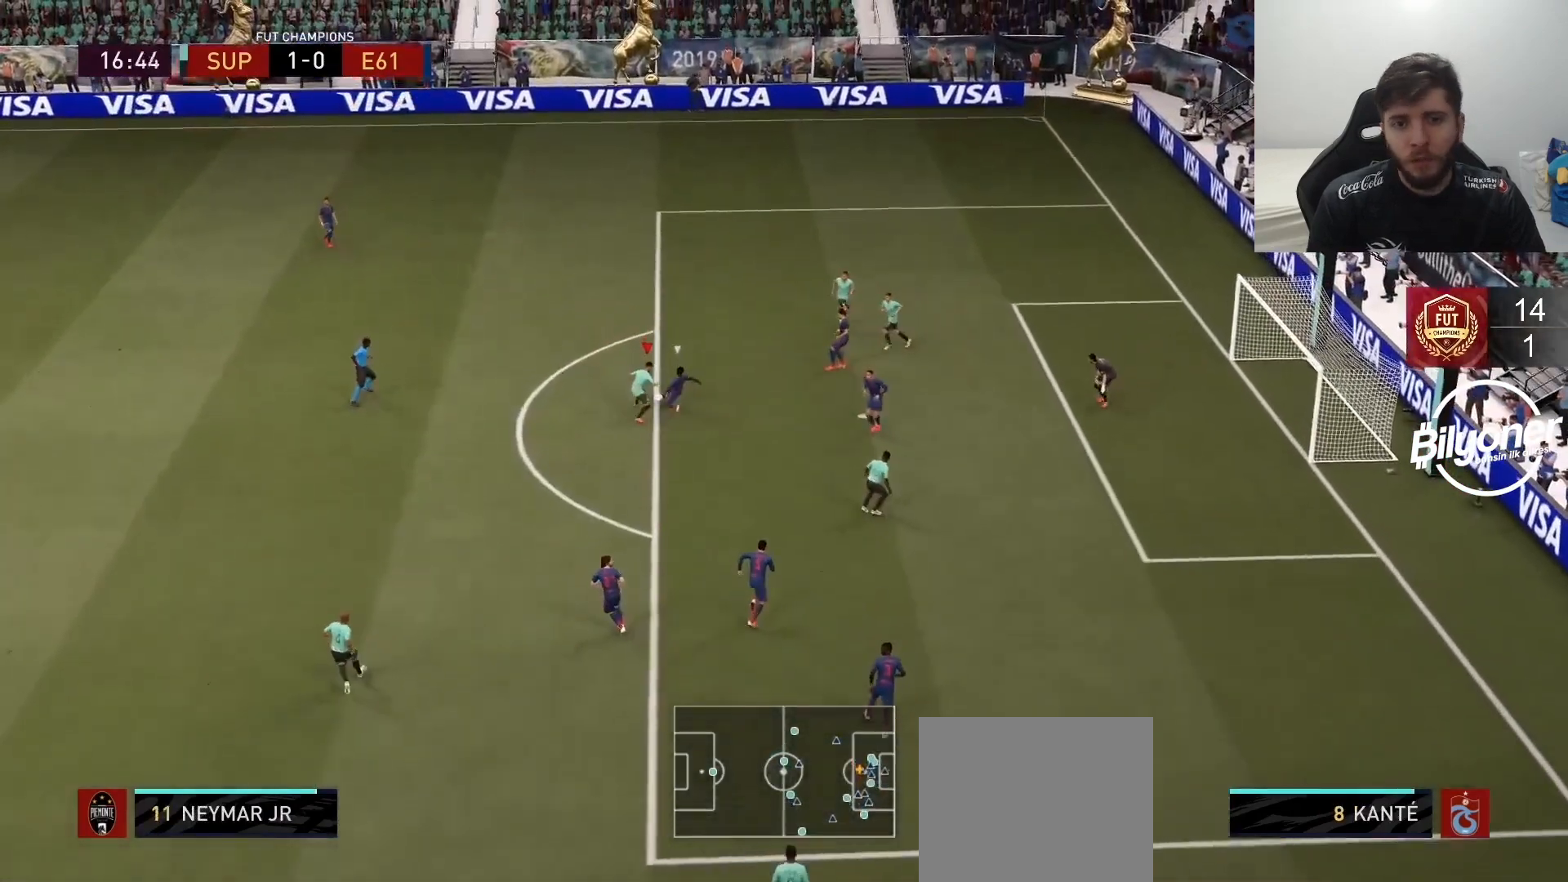
{"buttons": [], "left_stick": "left", "right_stick": "center", "events": [[200, "left_stick", "up-left"], [483, "left_stick", "left"]]}
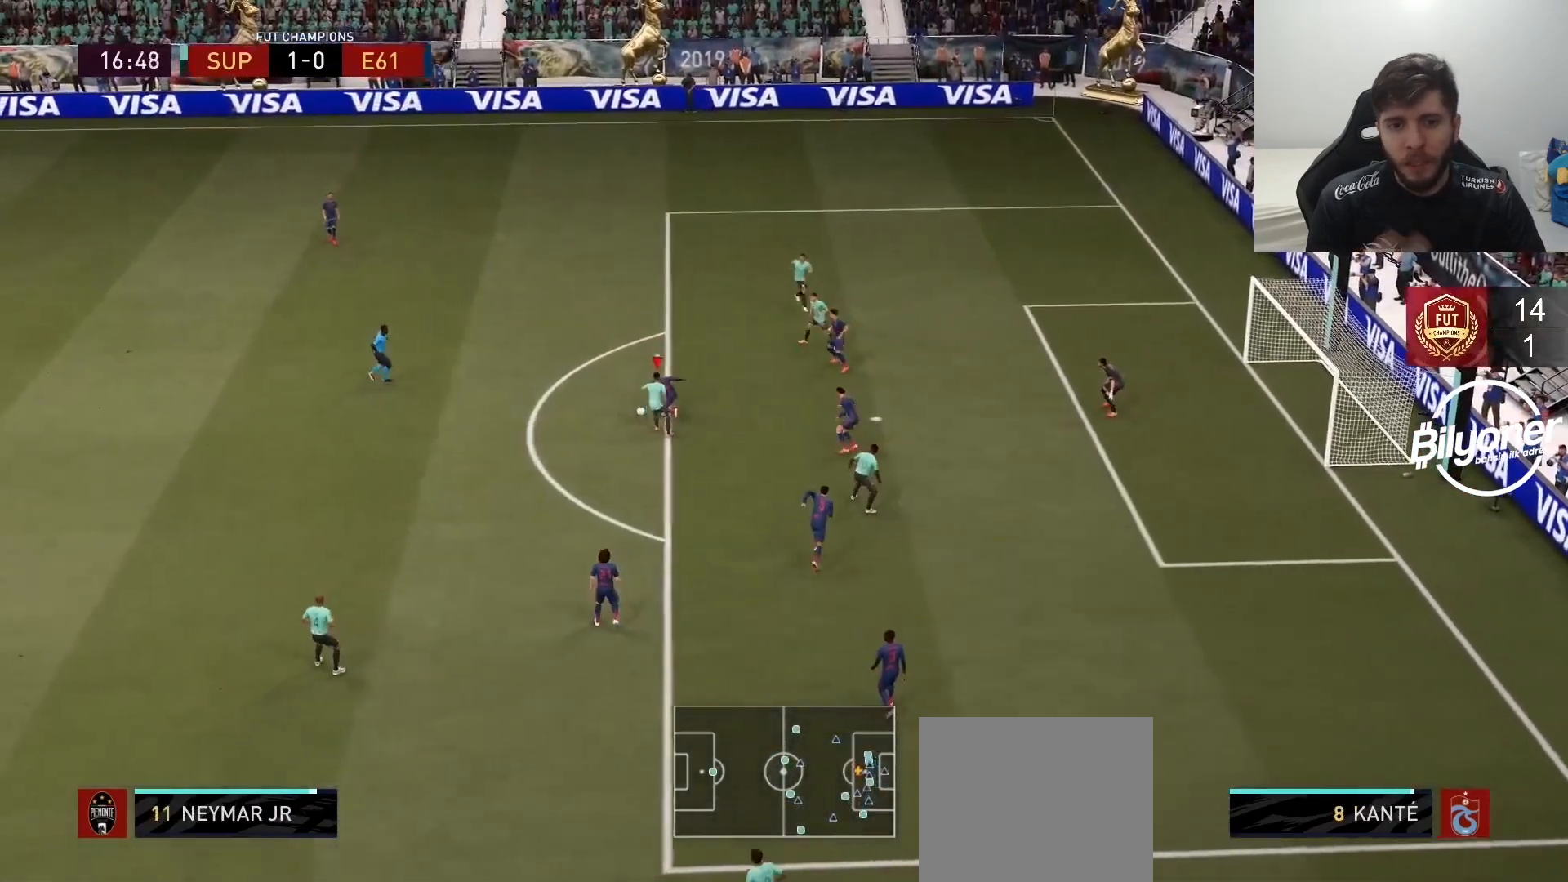
{"buttons": ["CROSS", "L1"], "left_stick": "up", "right_stick": "center", "events": [[117, "left_stick", "up-left"], [467, "CROSS", "down"], [467, "left_stick", "up"], [483, "L1", "down"]]}
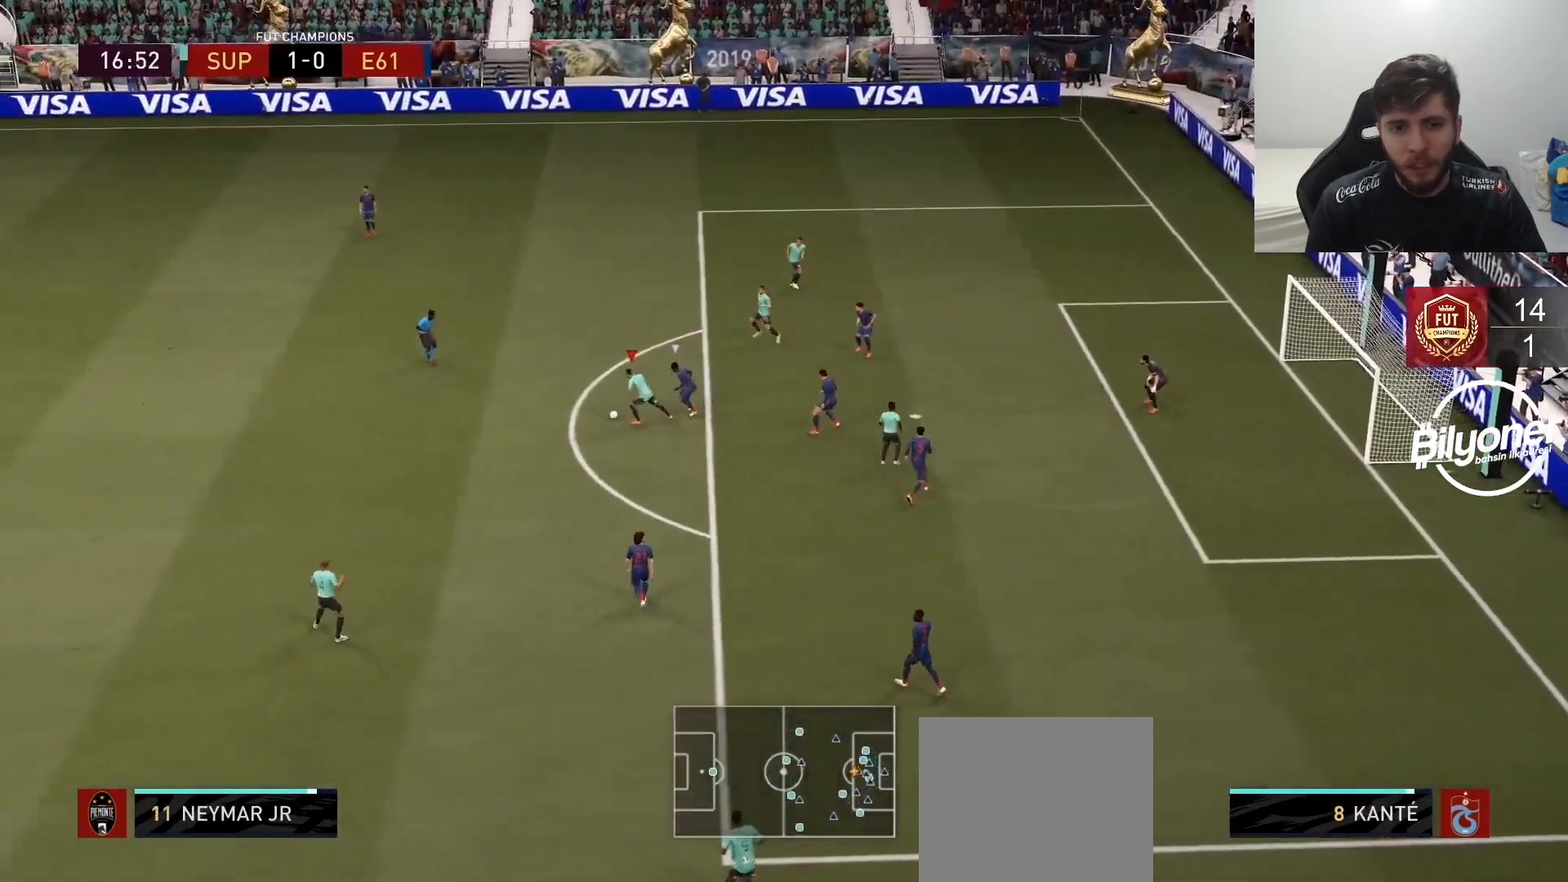
{"buttons": [], "left_stick": "center", "right_stick": "center", "events": [[50, "CROSS", "up"], [133, "L1", "up"], [300, "R2", "down"], [350, "left_stick", "center"], [467, "R2", "up"]]}
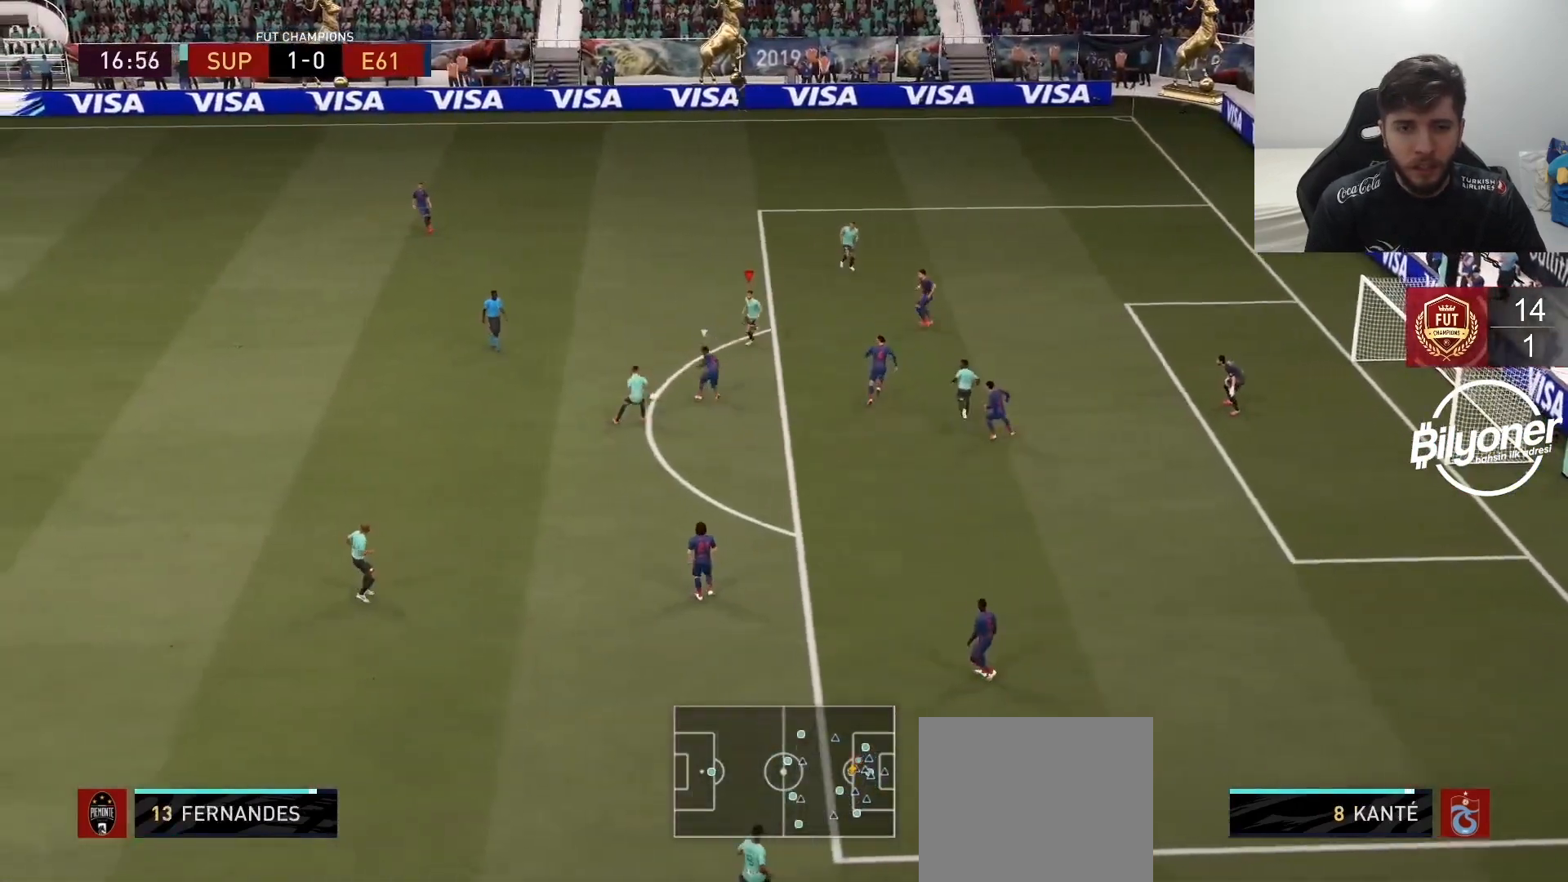
{"buttons": [], "left_stick": "up-right", "right_stick": "center", "events": [[133, "left_stick", "down-right"], [333, "left_stick", "up-right"]]}
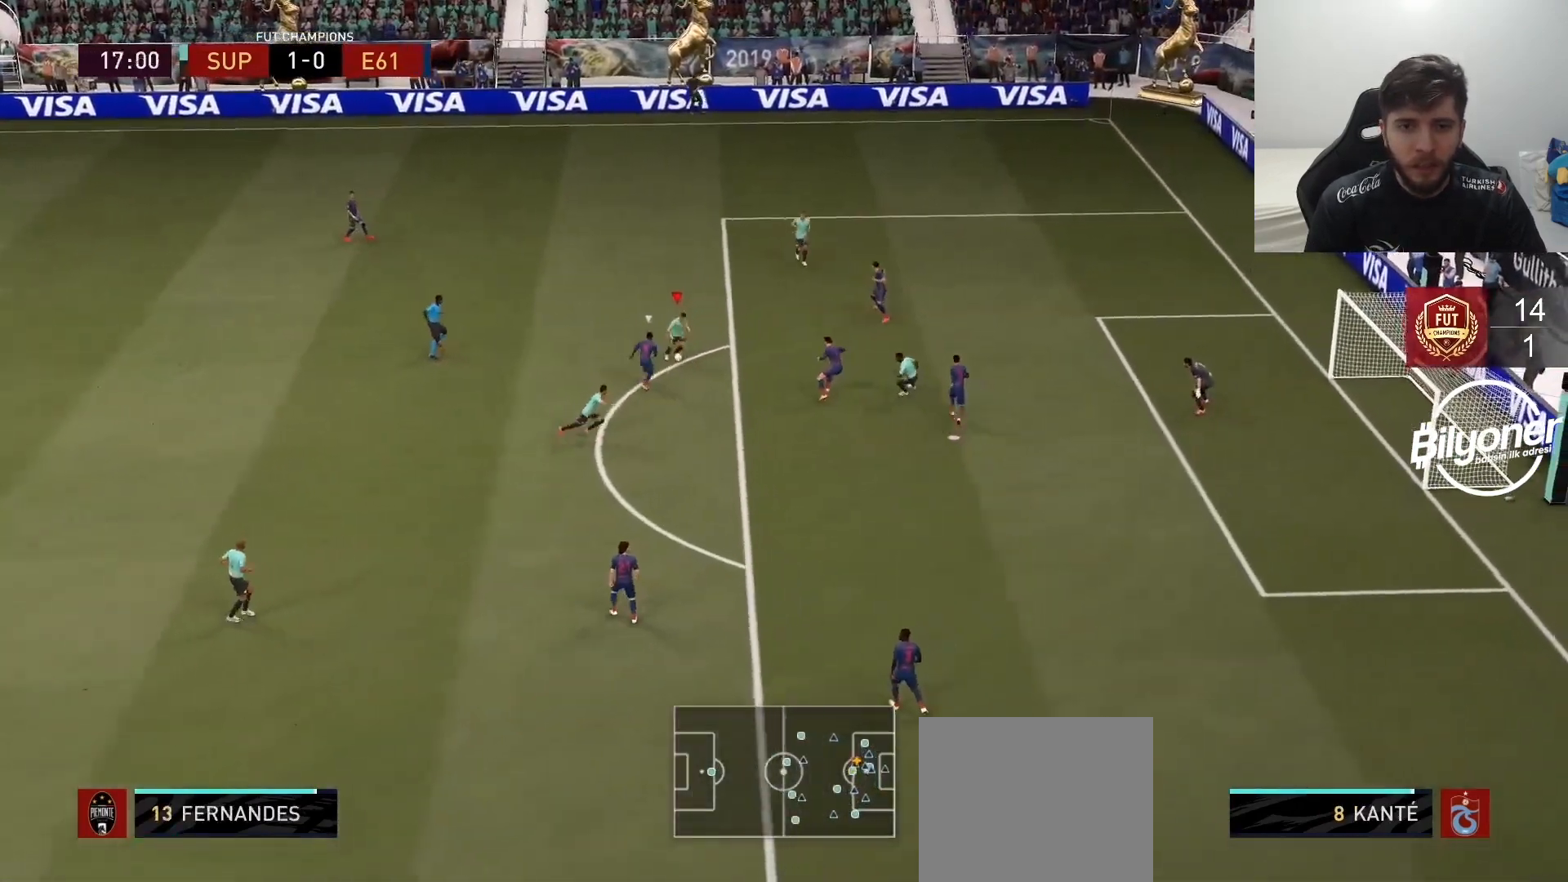
{"buttons": [], "left_stick": "down-right", "right_stick": "center", "events": [[183, "CROSS", "down"], [217, "left_stick", "down-right"], [250, "CROSS", "up"]]}
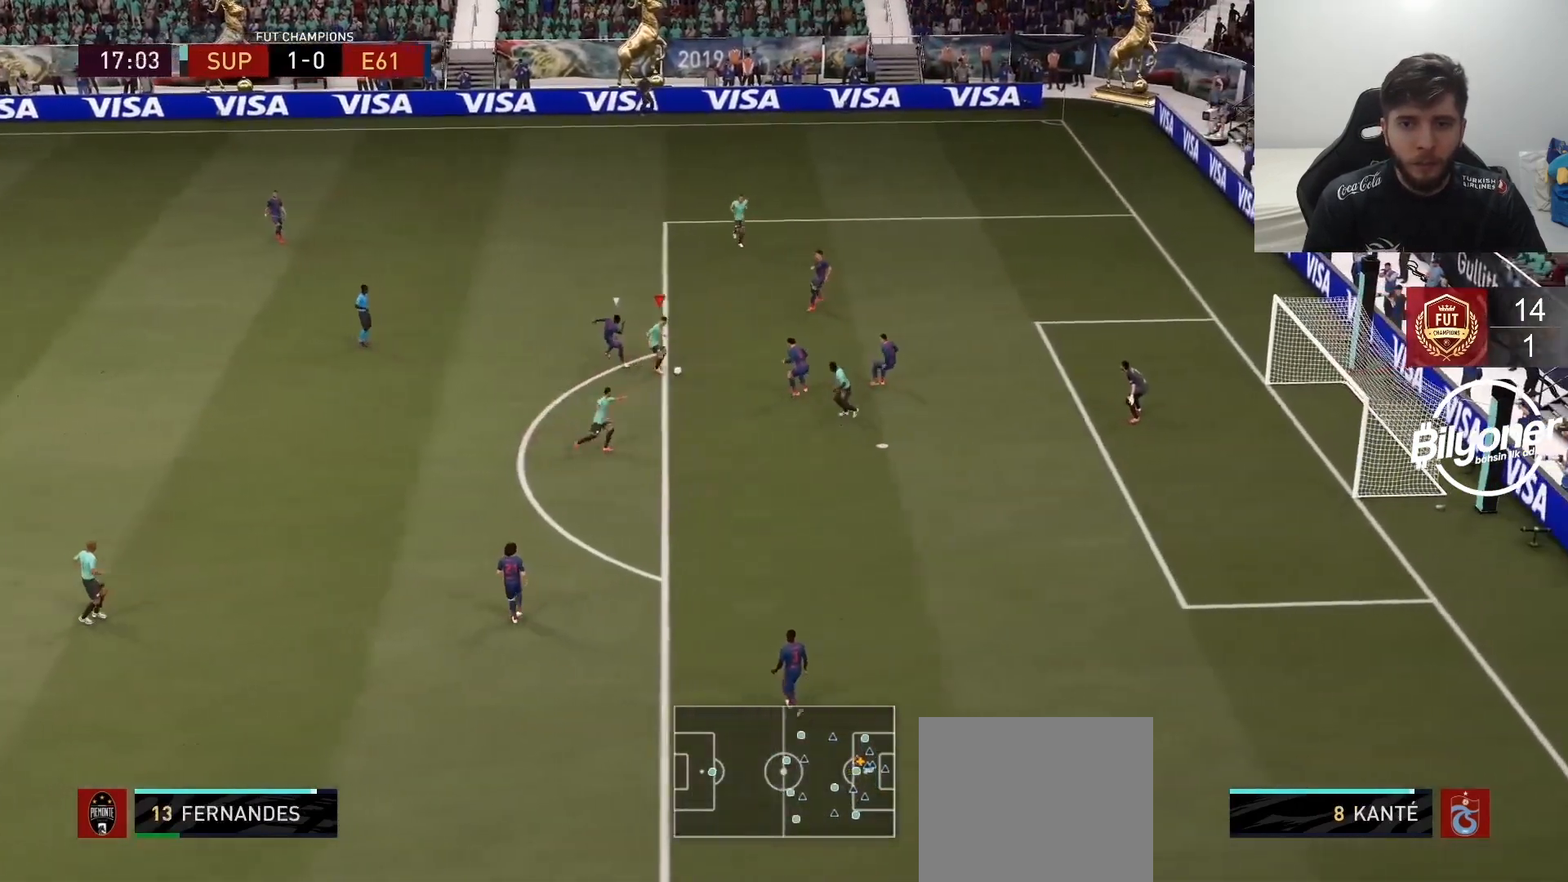
{"buttons": [], "left_stick": "down-right", "right_stick": "center", "events": []}
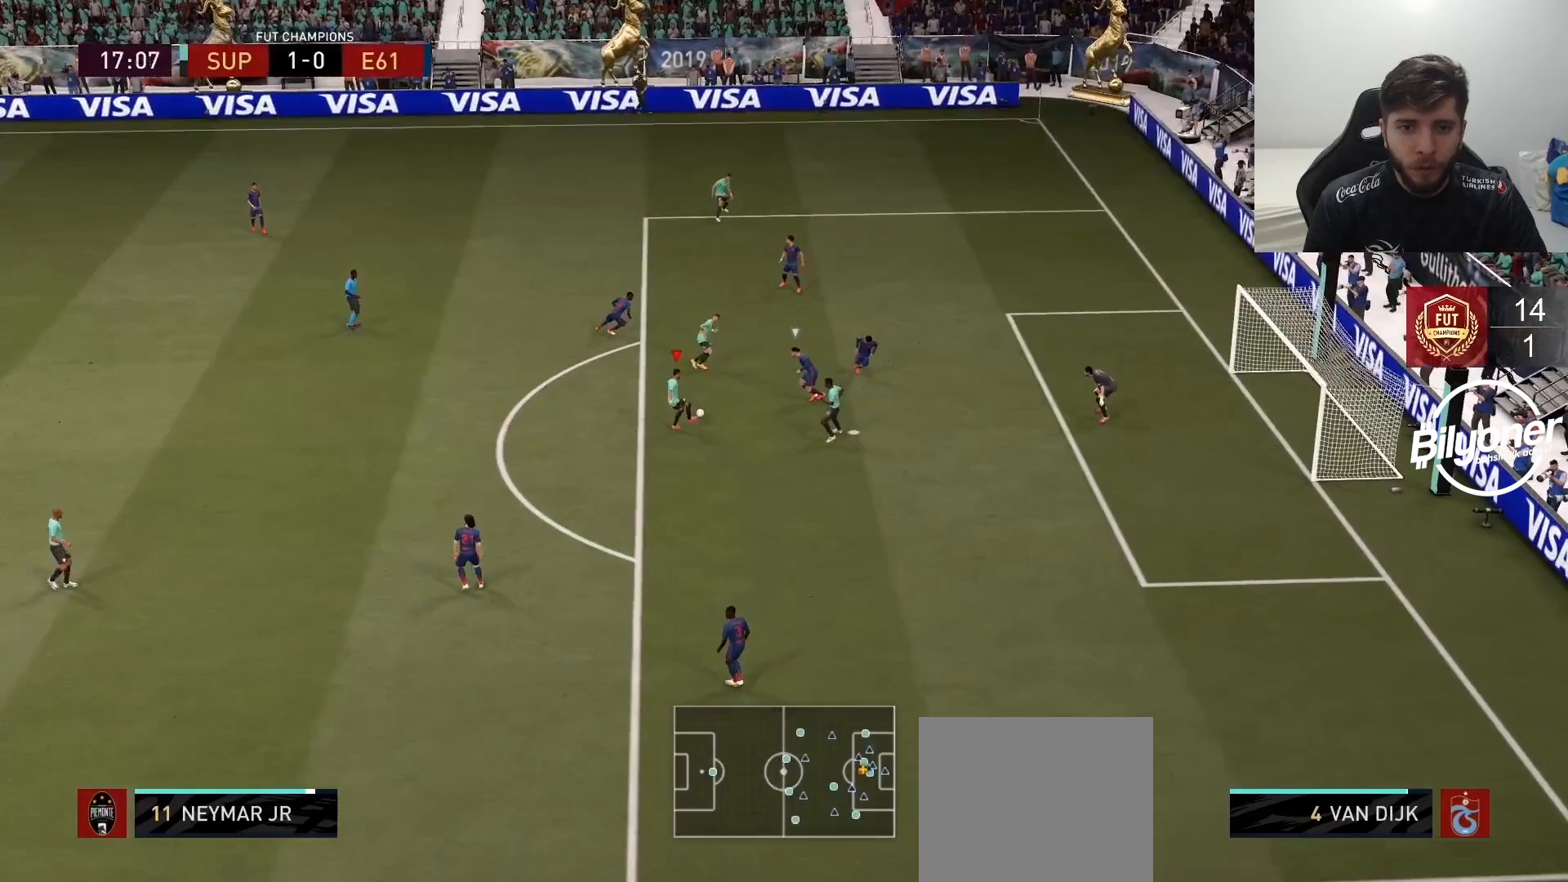
{"buttons": [], "left_stick": "up", "right_stick": "center", "events": [[83, "left_stick", "up-left"], [383, "left_stick", "up"]]}
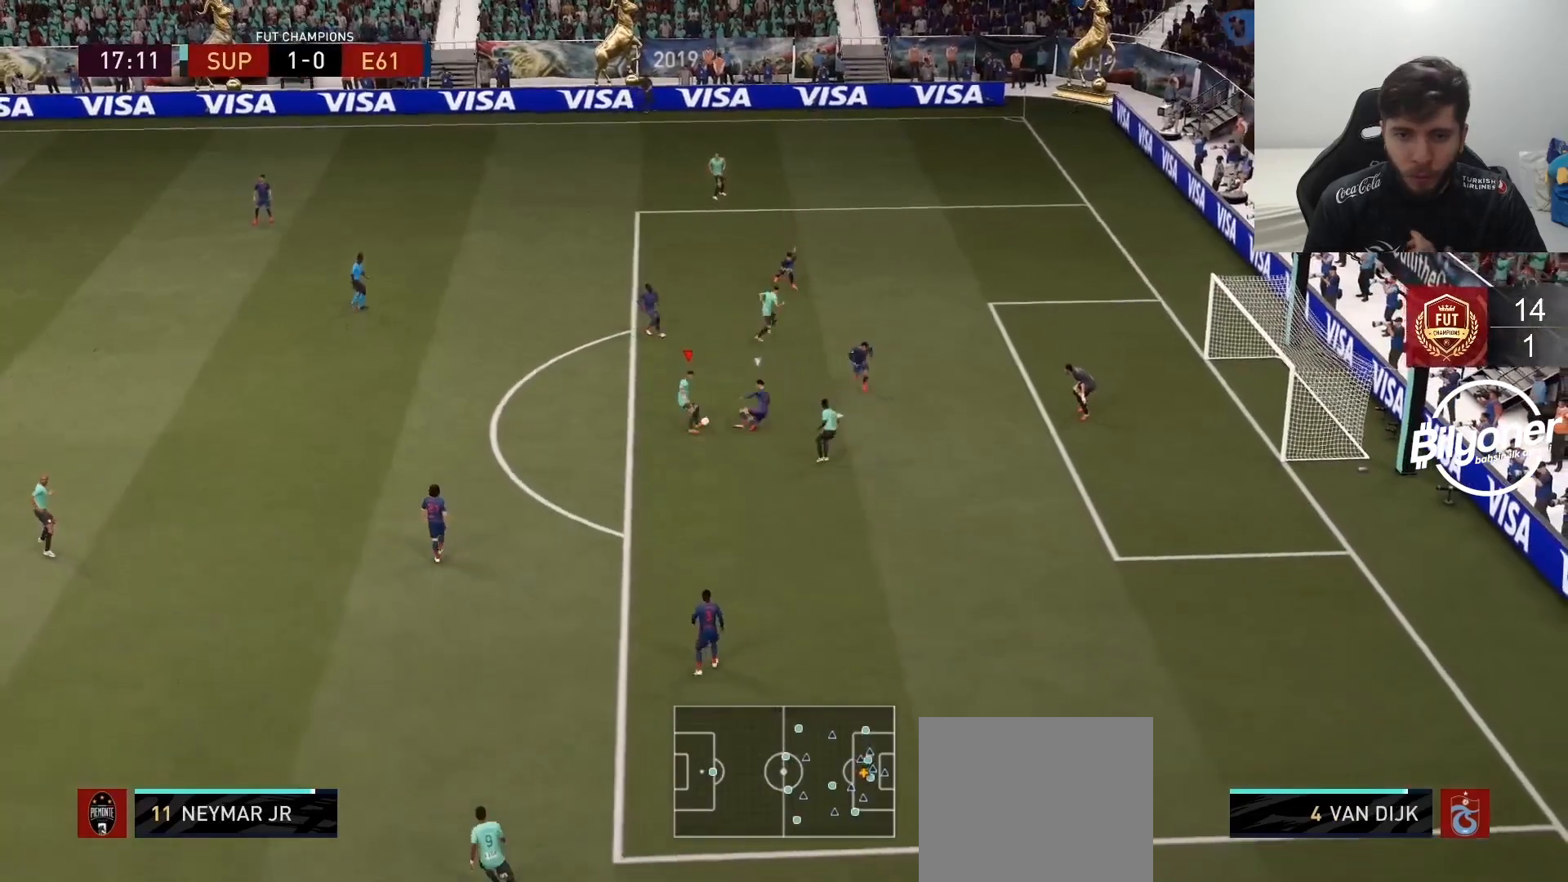
{"buttons": ["SQUARE"], "left_stick": "up-right", "right_stick": "center", "events": [[217, "left_stick", "up-right"], [500, "SQUARE", "down"]]}
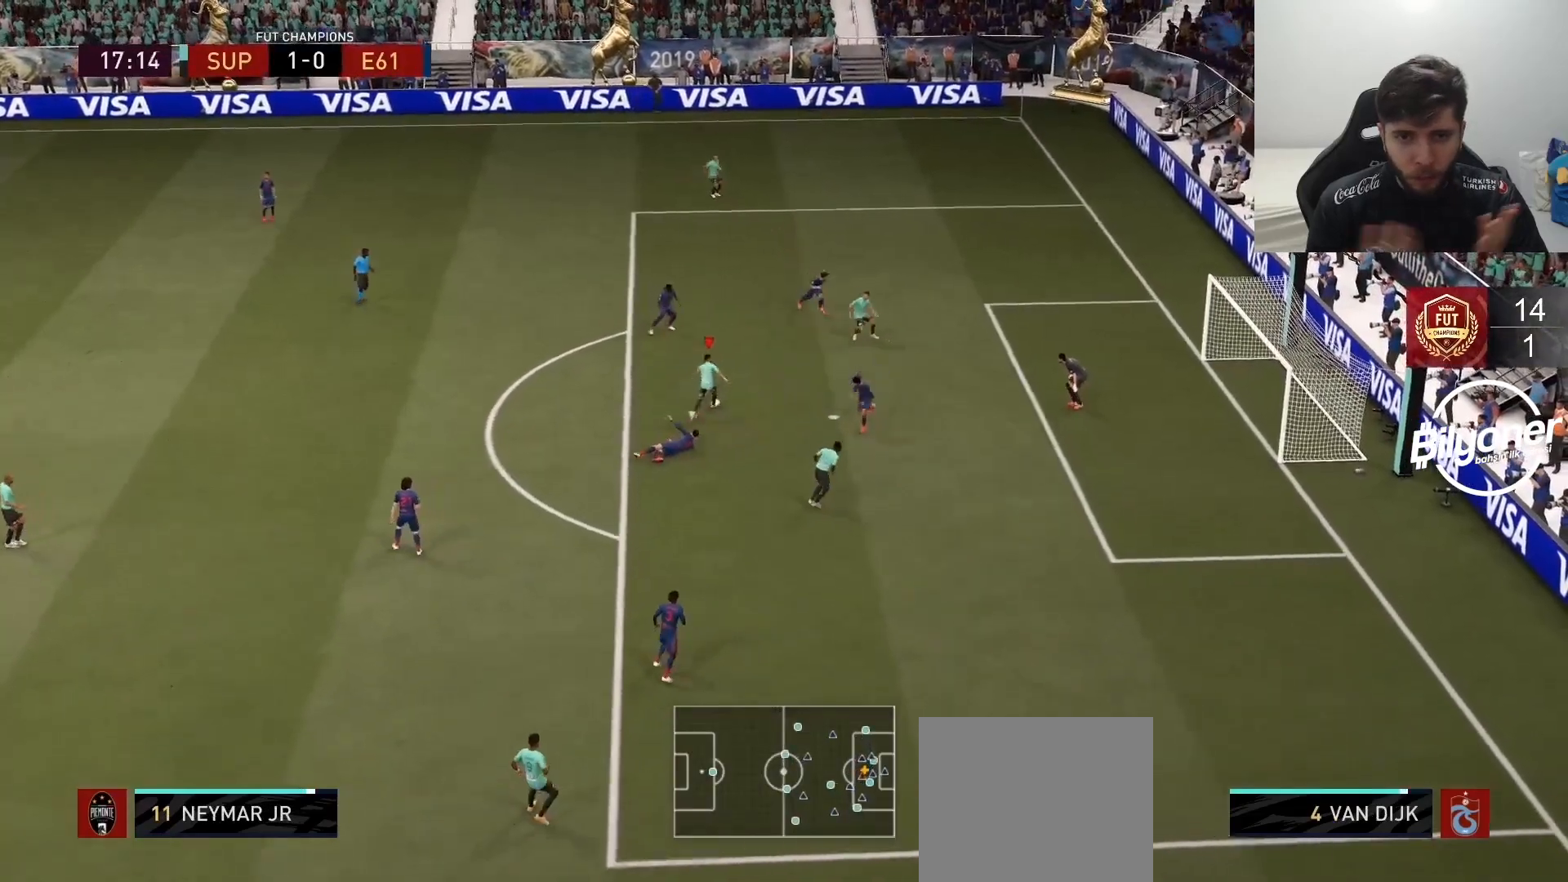
{"buttons": [], "left_stick": "center", "right_stick": "center", "events": [[183, "SQUARE", "up"], [433, "left_stick", "center"]]}
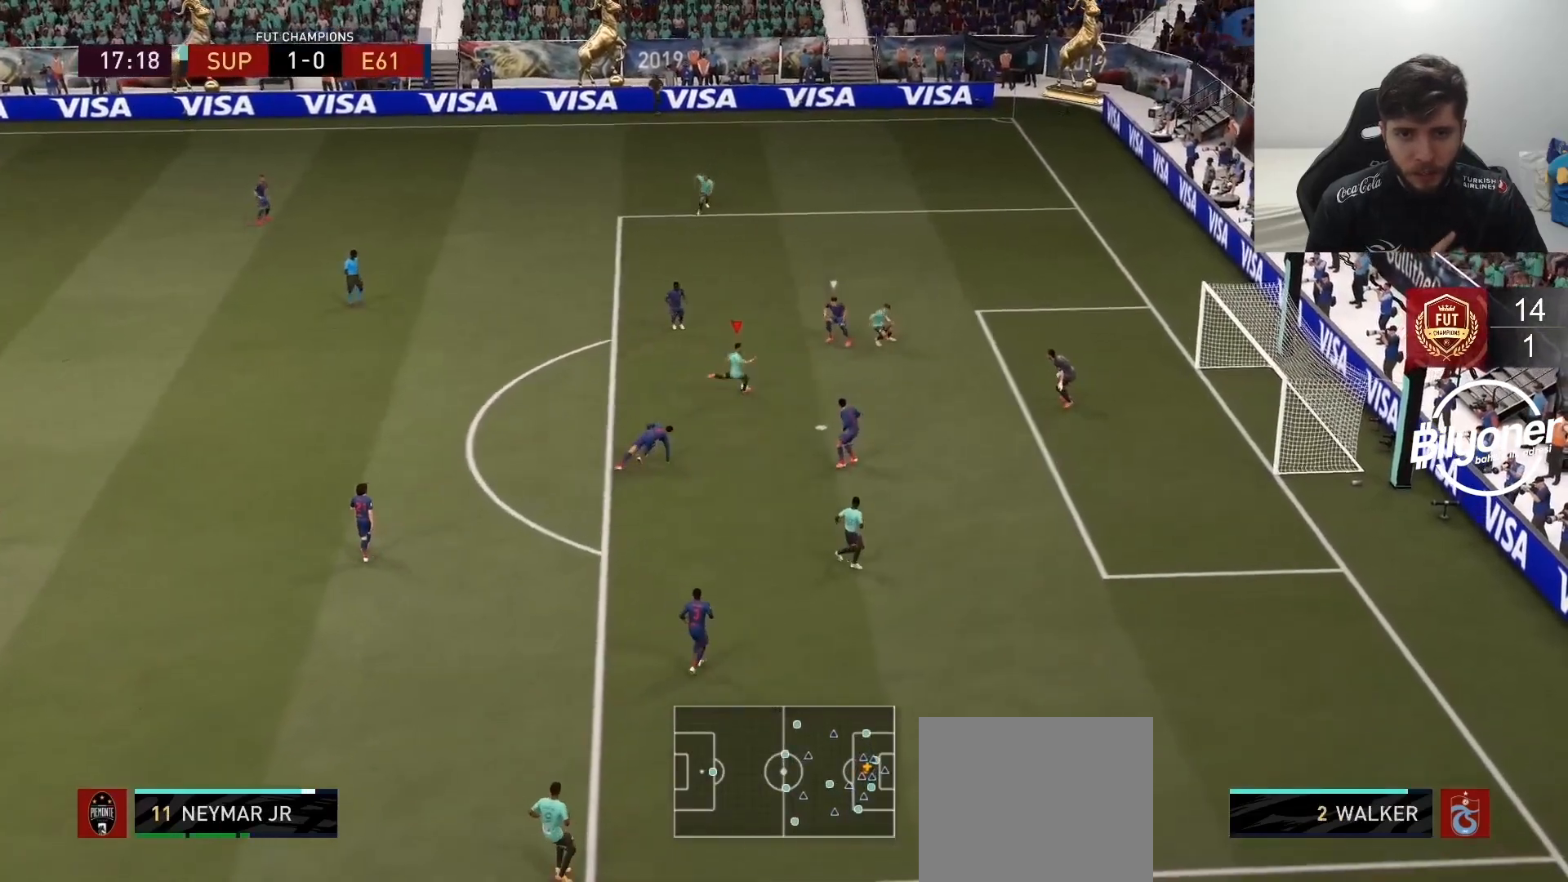
{"buttons": [], "left_stick": "center", "right_stick": "center", "events": []}
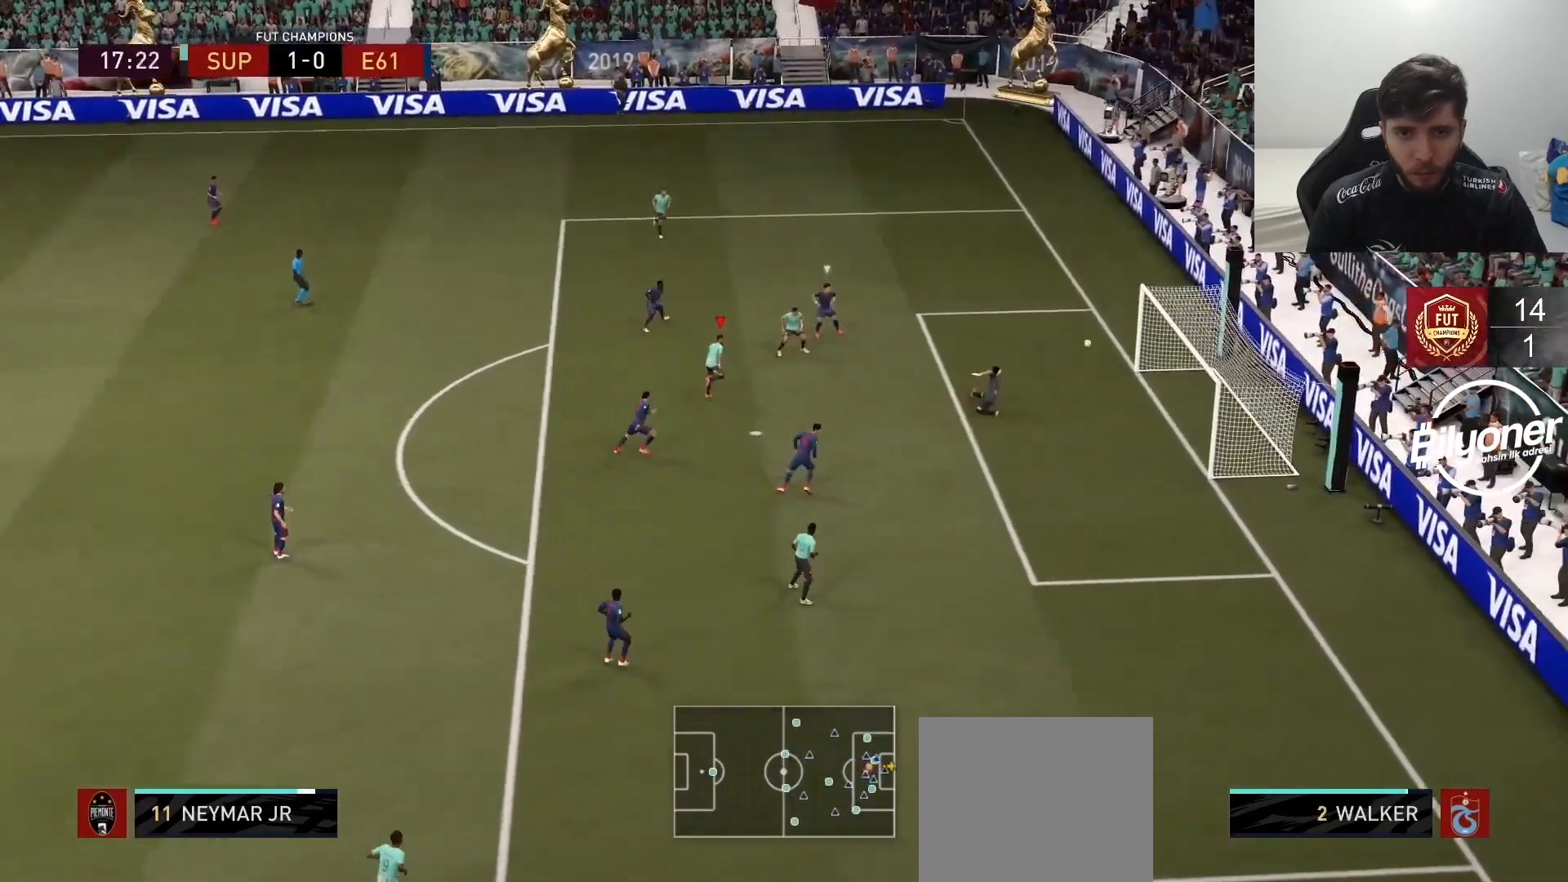
{"buttons": [], "left_stick": "center", "right_stick": "center", "events": []}
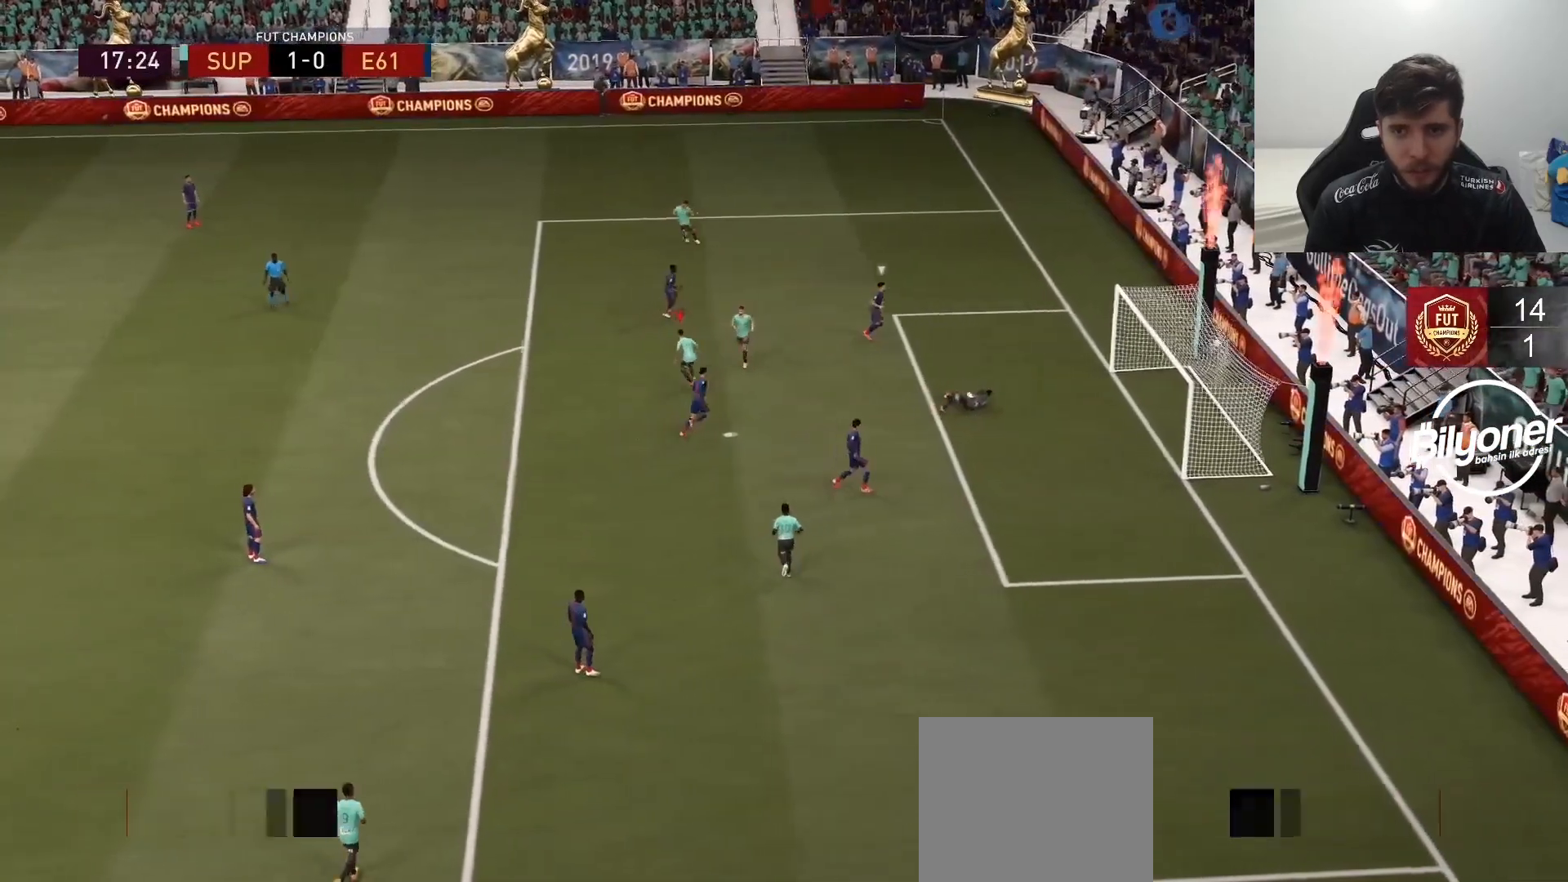
{"buttons": ["L1", "L2", "R1", "R2"], "left_stick": "center", "right_stick": "center", "events": [[50, "R2", "down"], [67, "L1", "down"], [67, "L2", "down"], [83, "R1", "down"], [200, "L1", "up"], [233, "R1", "up"], [283, "L1", "down"], [300, "R1", "down"], [383, "L1", "up"], [433, "R1", "up"], [467, "L1", "down"], [500, "R1", "down"]]}
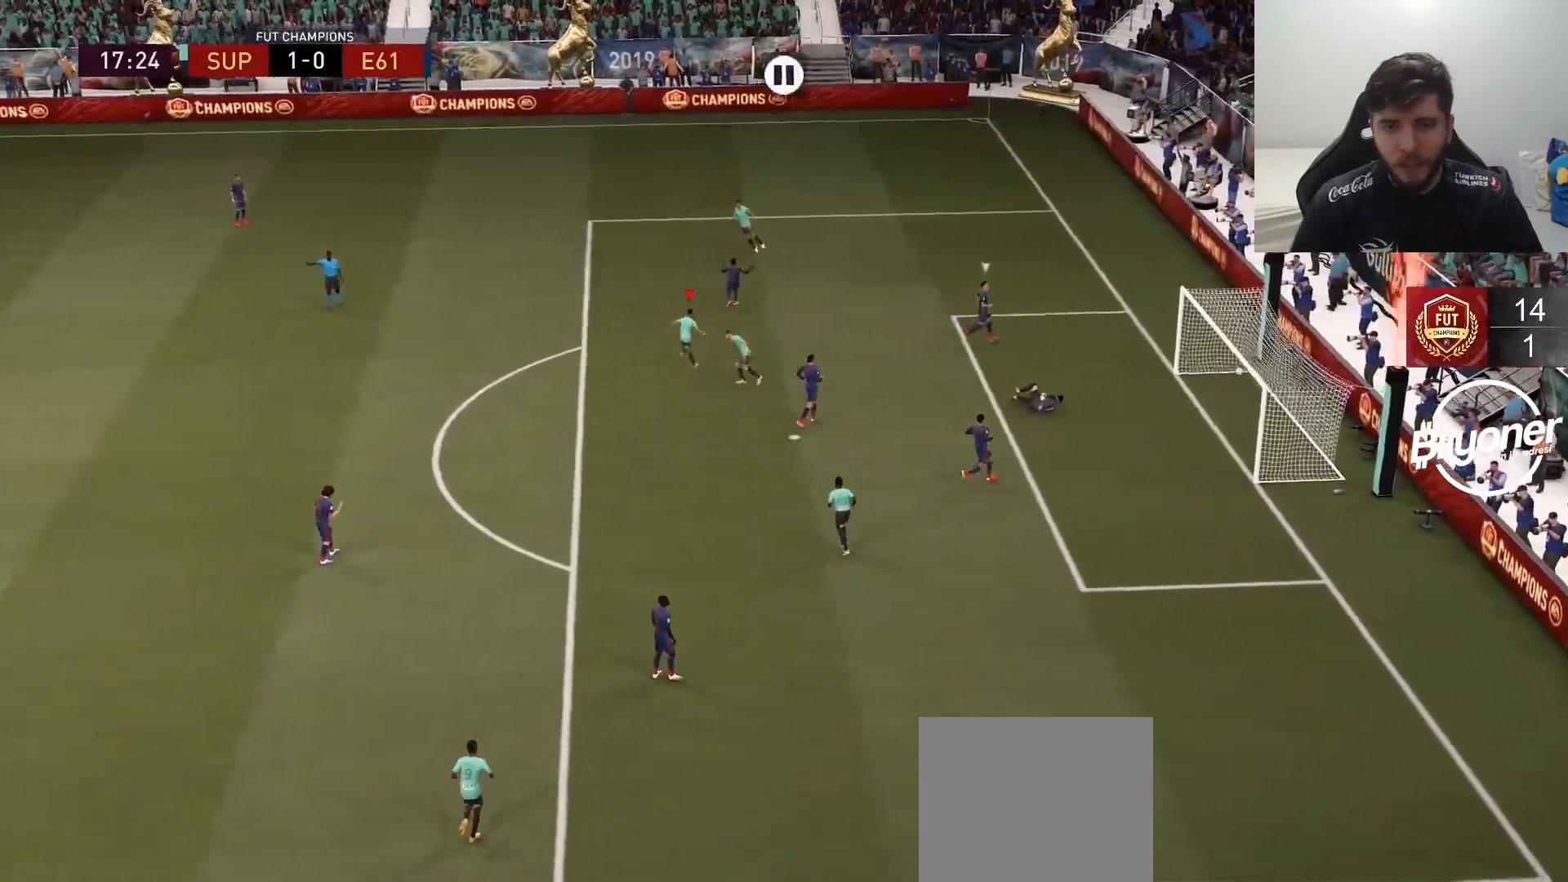
{"buttons": [], "left_stick": "center", "right_stick": "center", "events": [[67, "L1", "up"], [117, "R1", "up"], [133, "L1", "down"], [167, "R1", "down"], [233, "L1", "up"], [267, "L2", "up"], [283, "R1", "up"], [333, "R2", "up"]]}